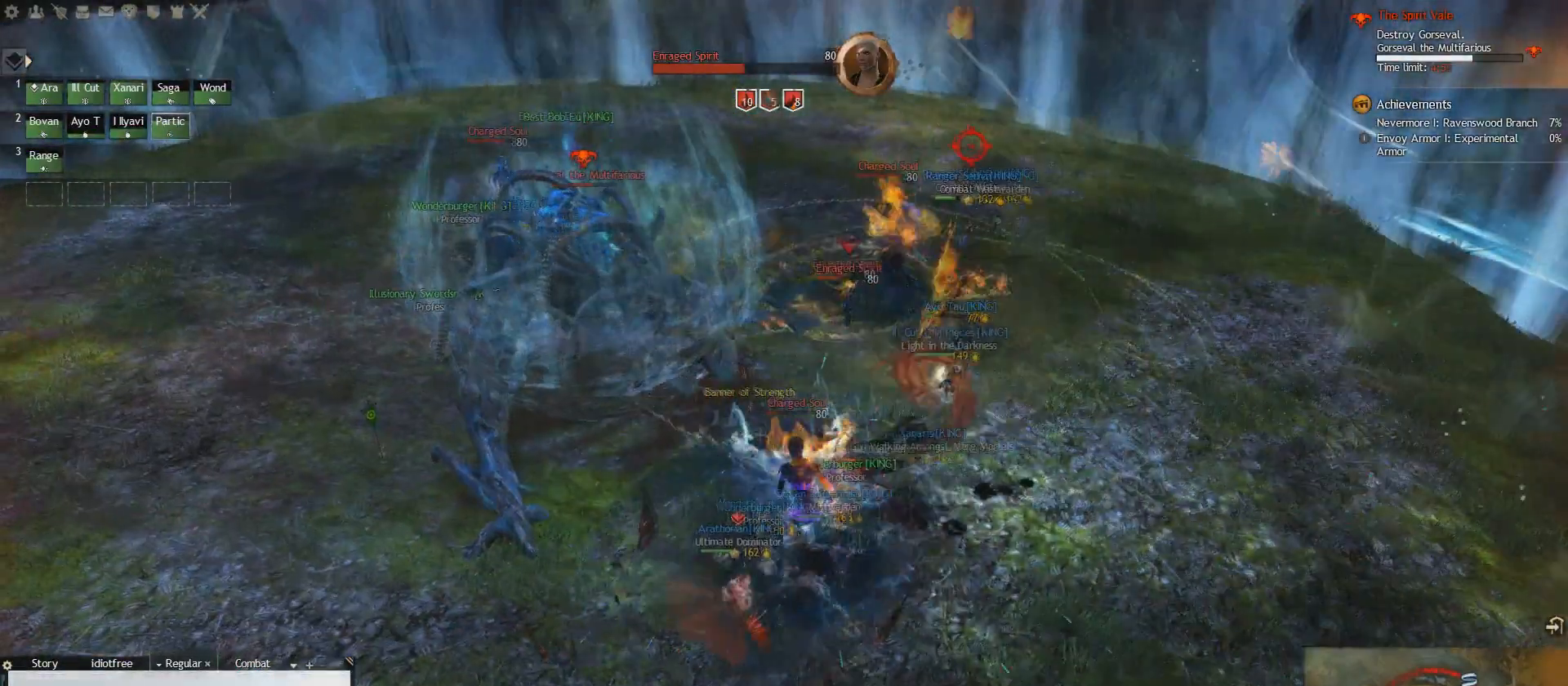
Gameplay with keyboard; each line is a JSON object with the keys held at the frame after it. "events" lists presses ("down") and releases ("up") of "1", "2", "e", "q", "s" and "w" between this image and that frame as [ms after this image, input, new state], when the widget could be followed in between. No other keys are recorded. Mouse input is not recorded.
{"keys": ["1"]}
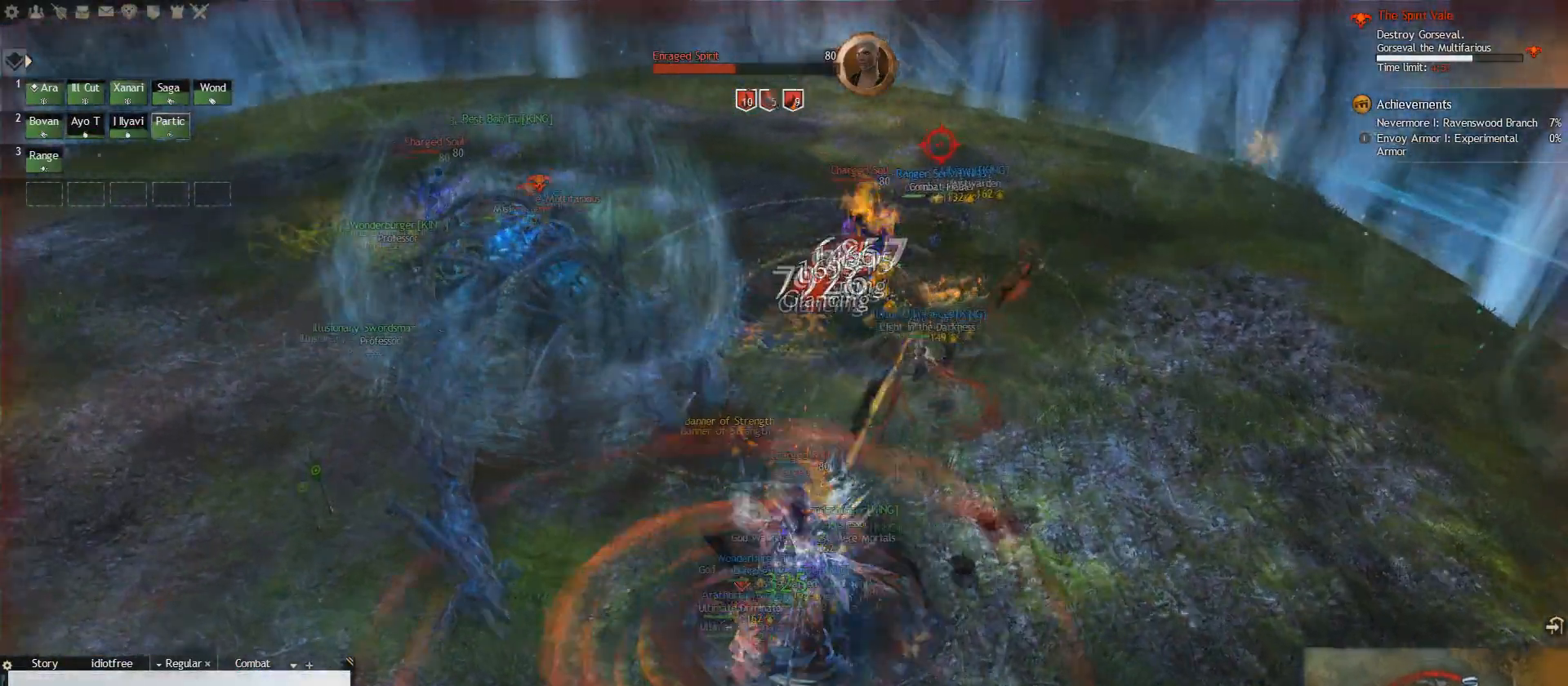
{"keys": ["e", "w"], "events": [[83, "1", "up"], [125, "e", "down"], [500, "w", "down"]]}
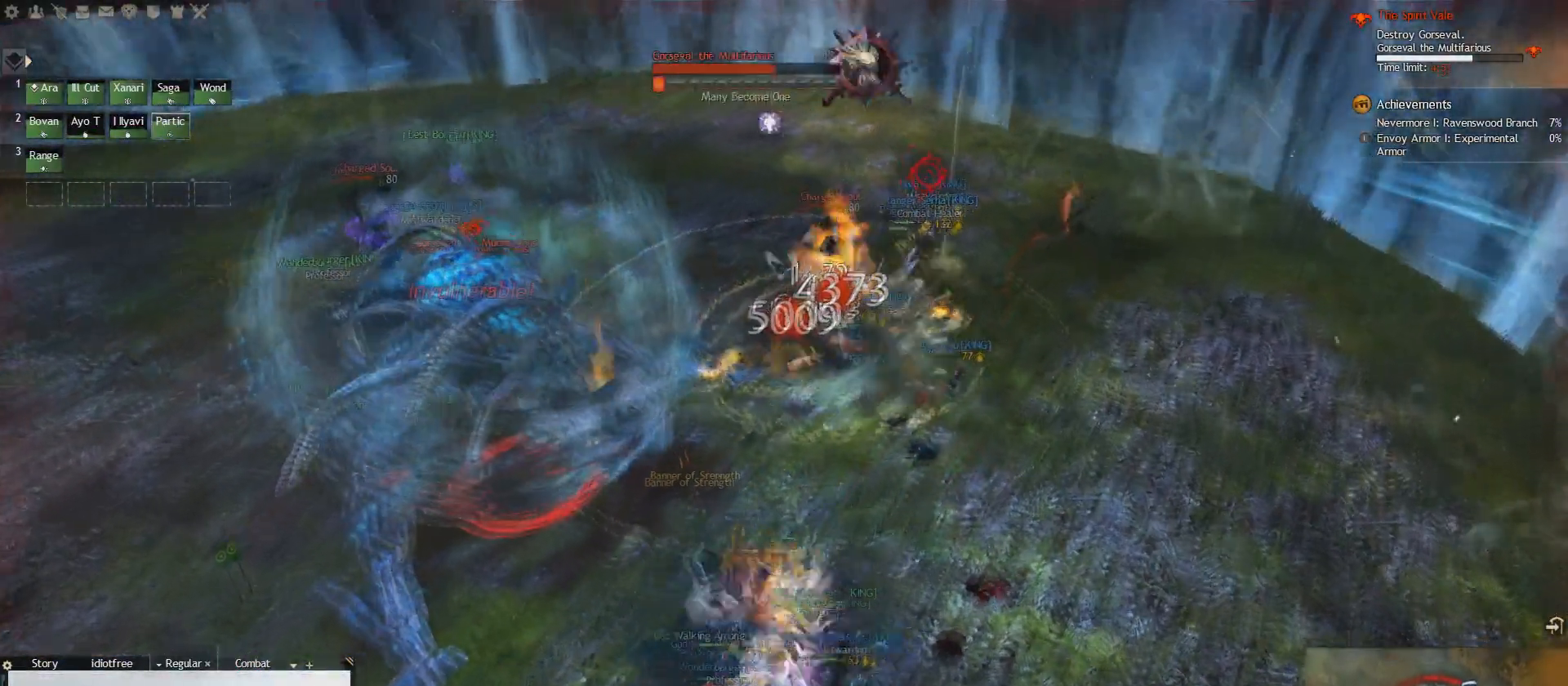
{"keys": ["w"], "events": [[167, "1", "down"], [292, "1", "up"], [459, "e", "up"]]}
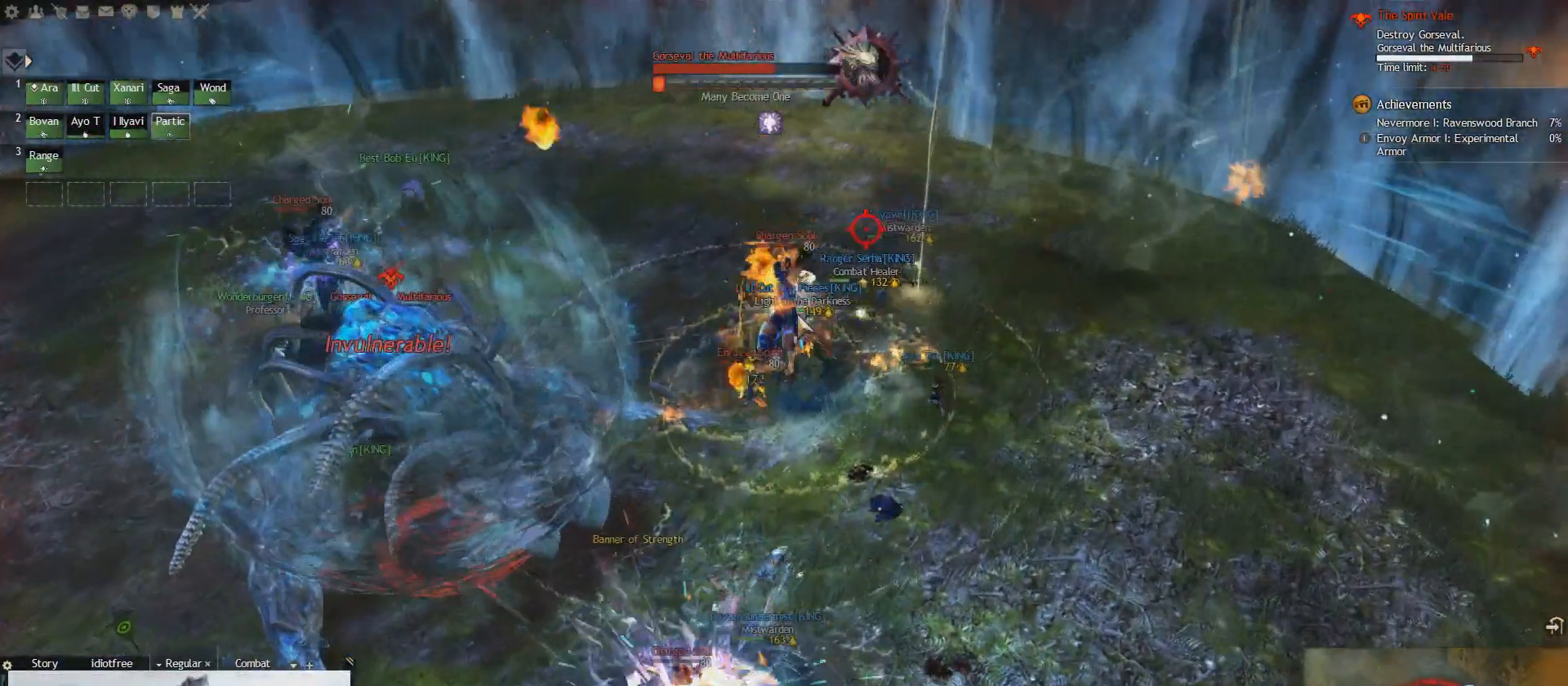
{"keys": ["w"], "events": [[83, "1", "down"], [125, "1", "up"], [292, "1", "down"], [417, "1", "up"]]}
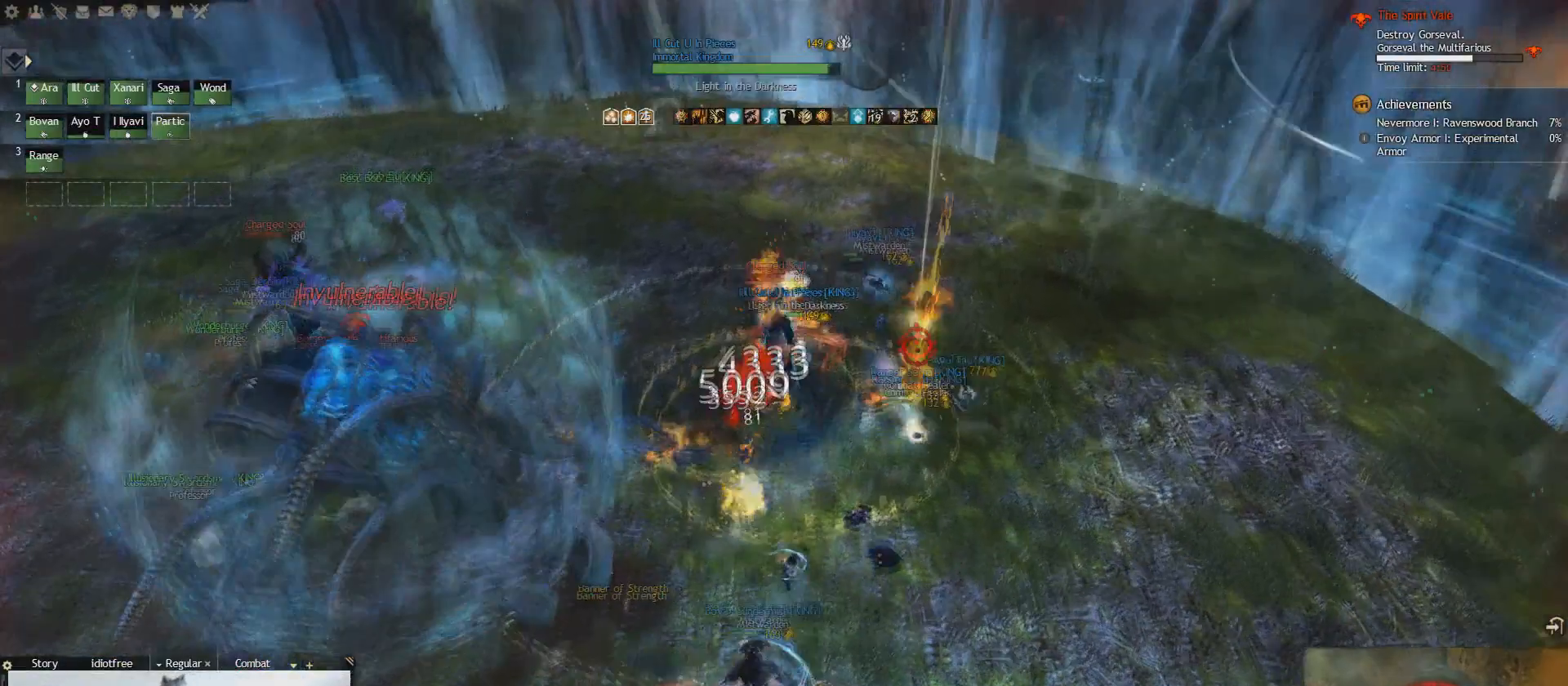
{"keys": ["1", "w"], "events": [[334, "1", "down"]]}
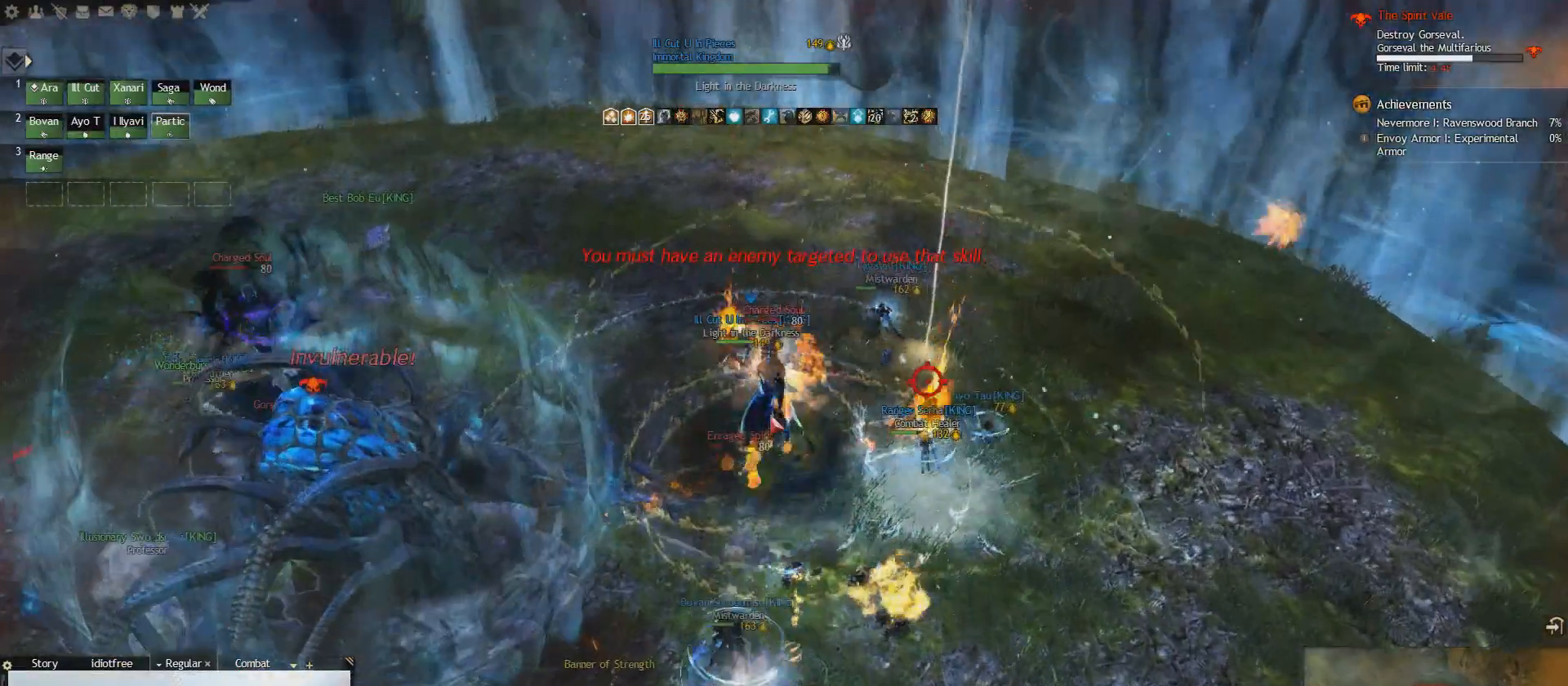
{"keys": ["e", "w"], "events": [[42, "1", "up"], [83, "e", "down"], [167, "1", "down"], [250, "1", "up"], [334, "1", "down"], [417, "1", "up"]]}
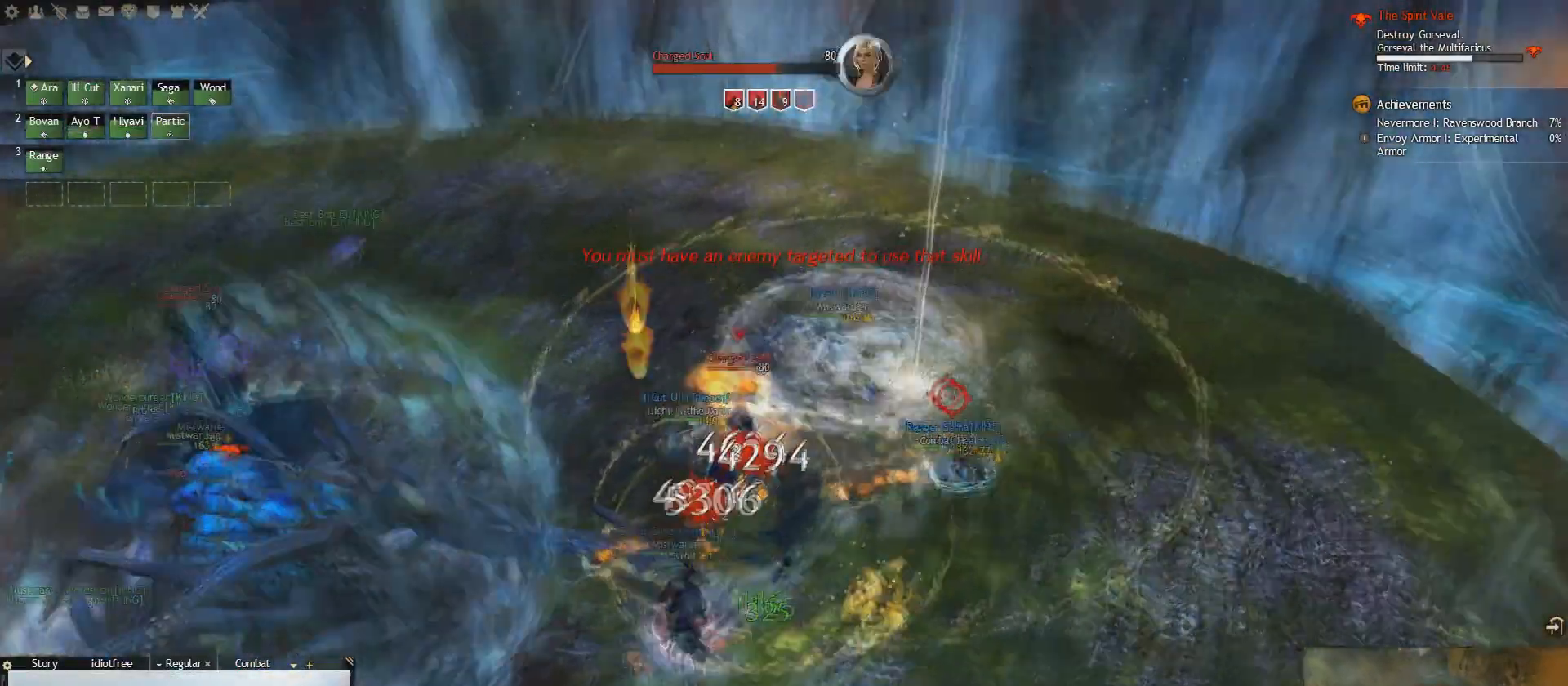
{"keys": ["1", "e"], "events": [[42, "1", "down"], [126, "1", "up"], [126, "w", "up"], [501, "1", "down"]]}
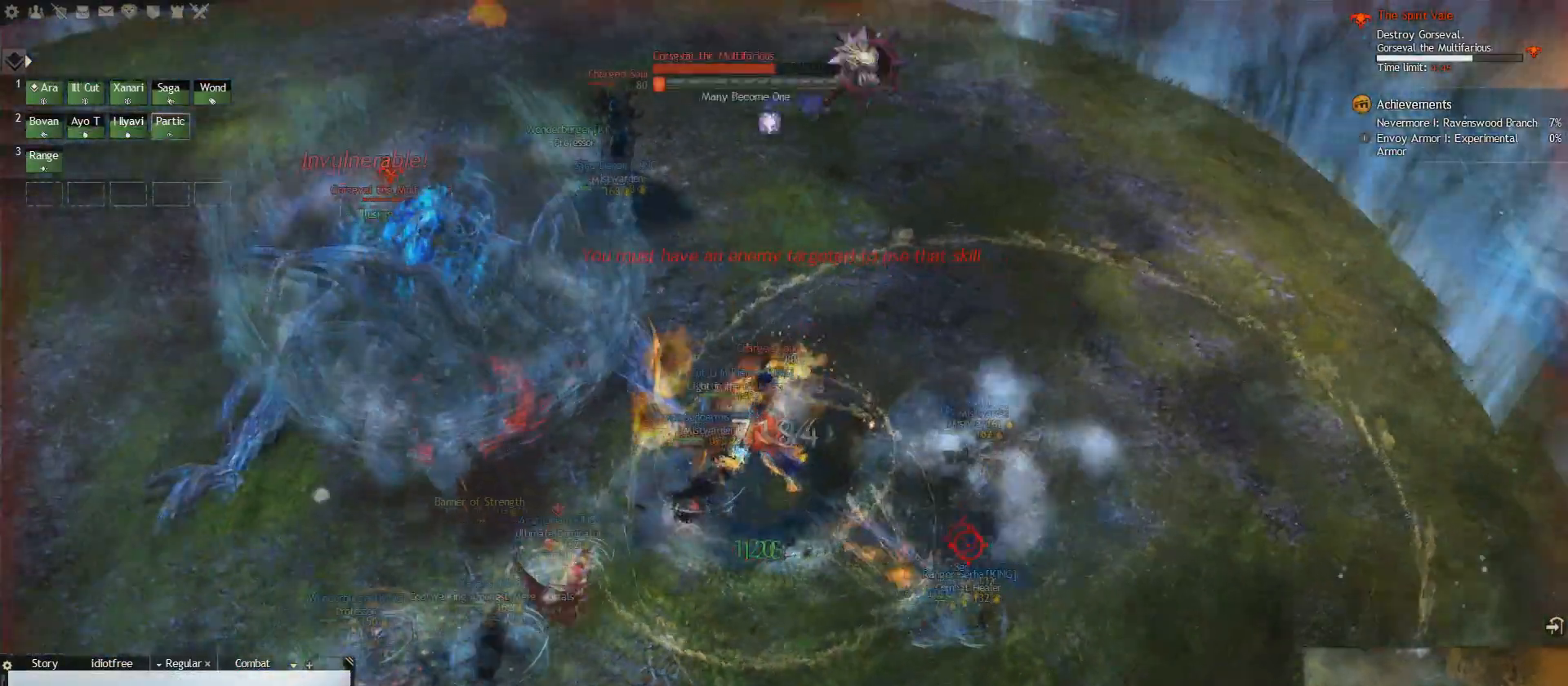
{"keys": ["q"], "events": [[83, "1", "up"], [167, "1", "down"], [250, "1", "up"], [417, "e", "up"], [417, "q", "down"]]}
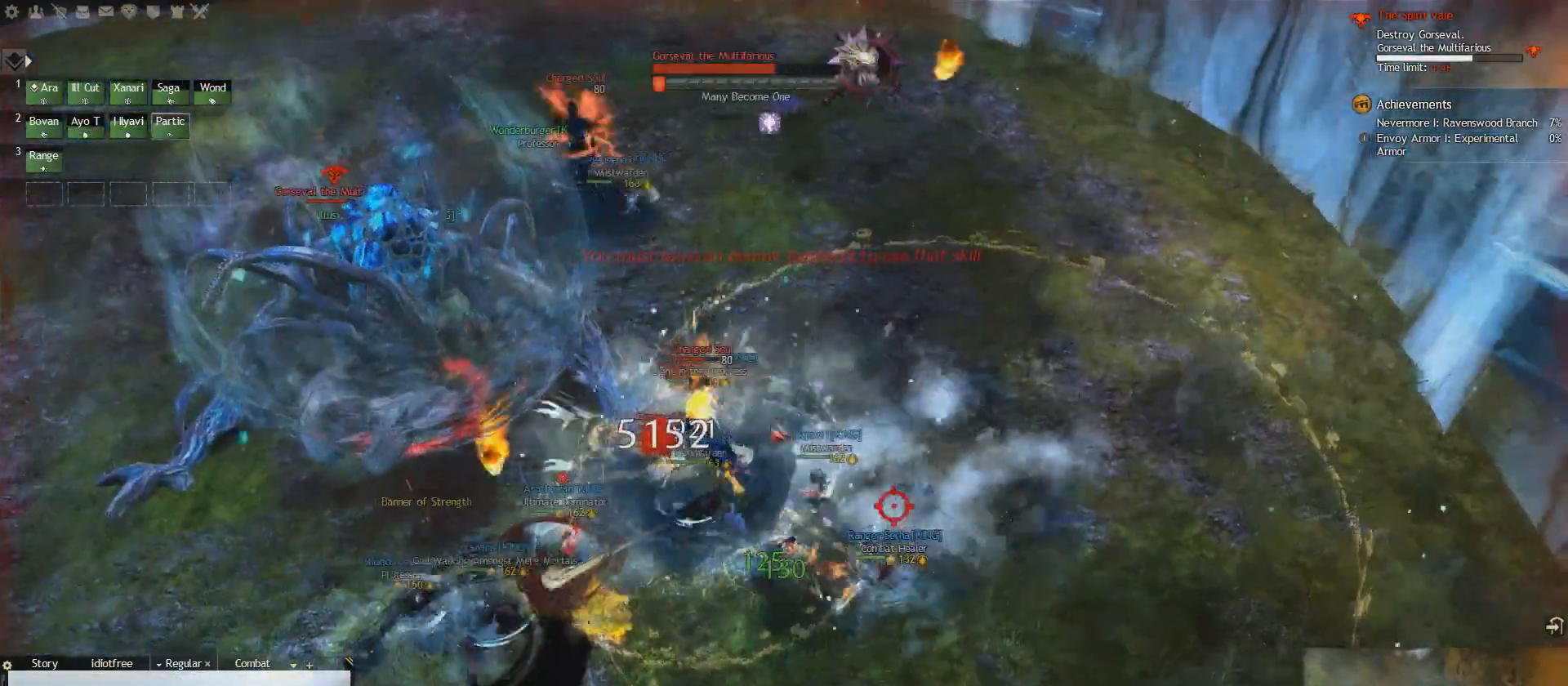
{"keys": ["1", "q"], "events": [[125, "1", "down"], [251, "1", "up"], [334, "1", "down"]]}
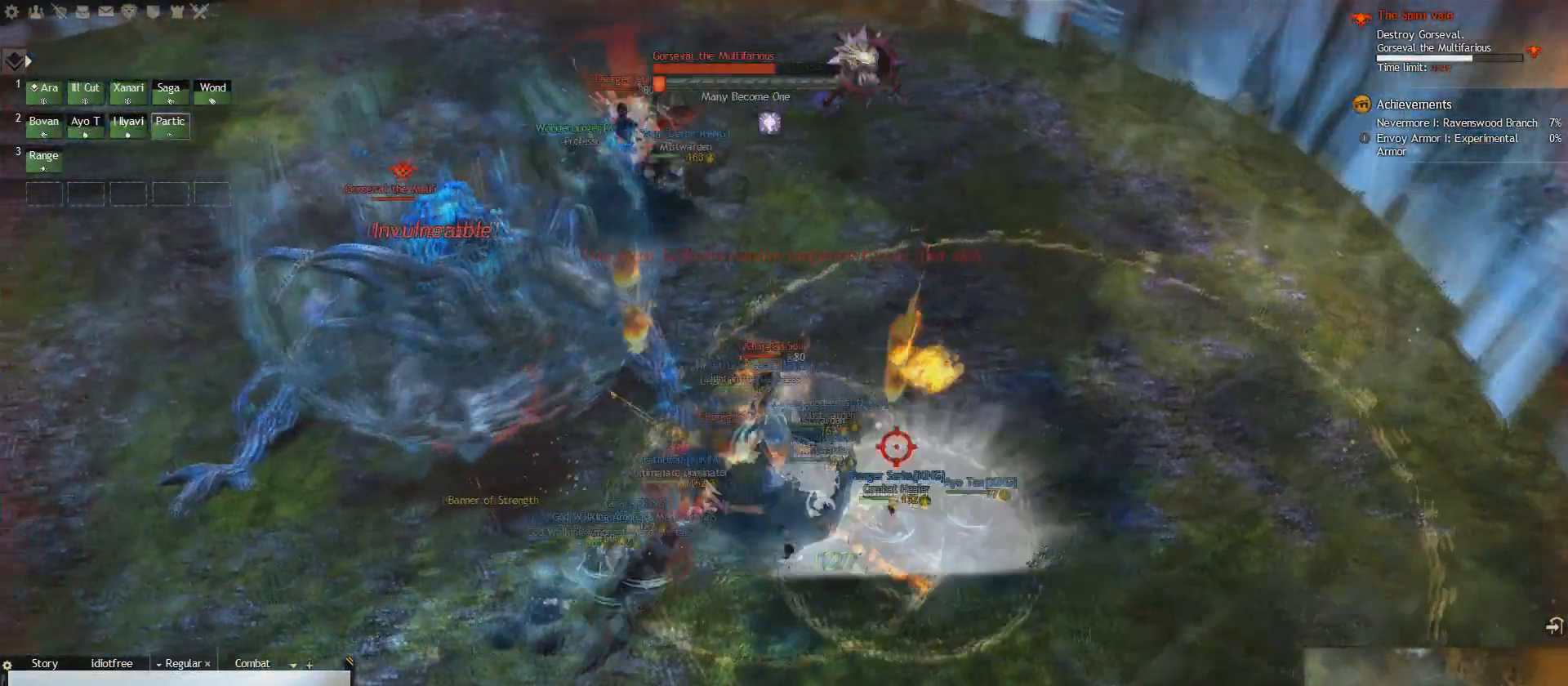
{"keys": ["e"]}
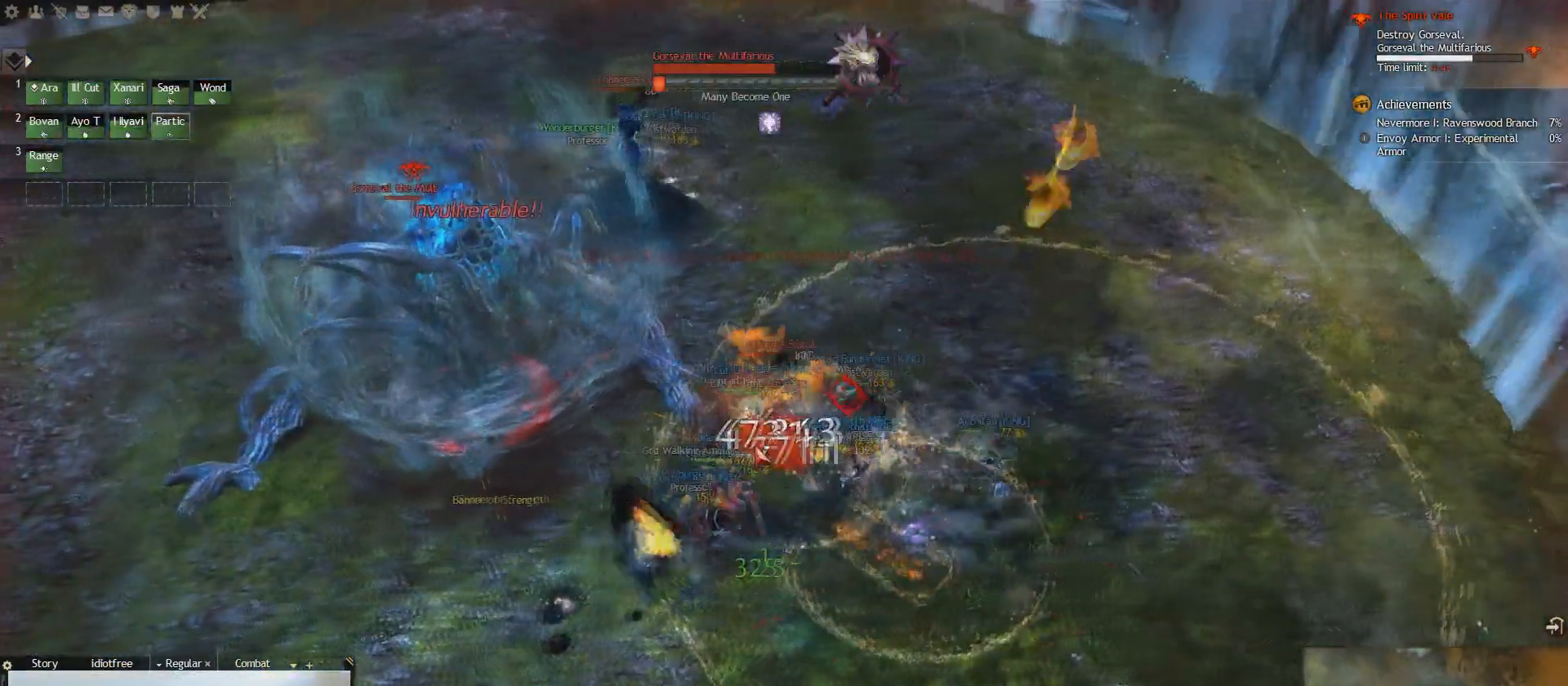
{"keys": ["1", "e"]}
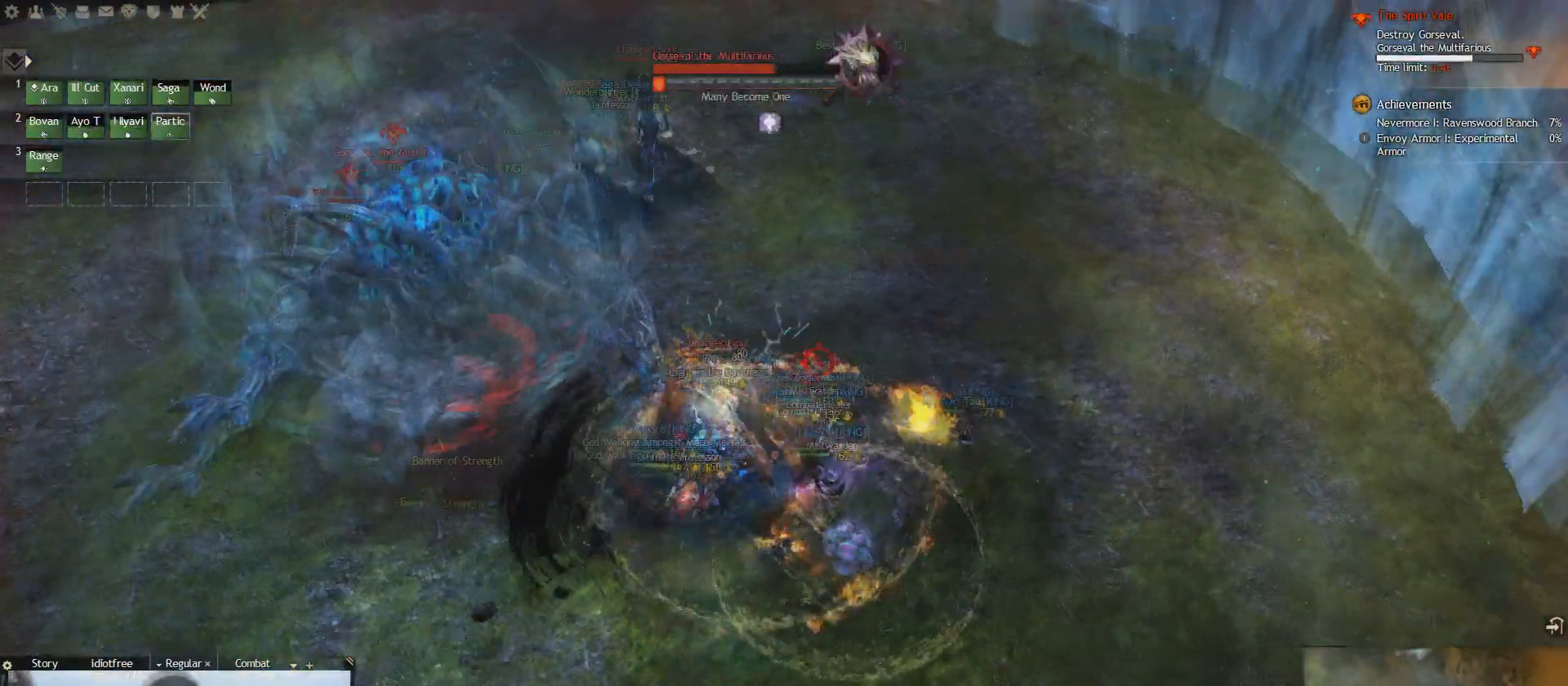
{"keys": ["q"], "events": [[125, "1", "up"], [208, "1", "down"], [292, "1", "up"], [459, "e", "up"], [459, "q", "down"]]}
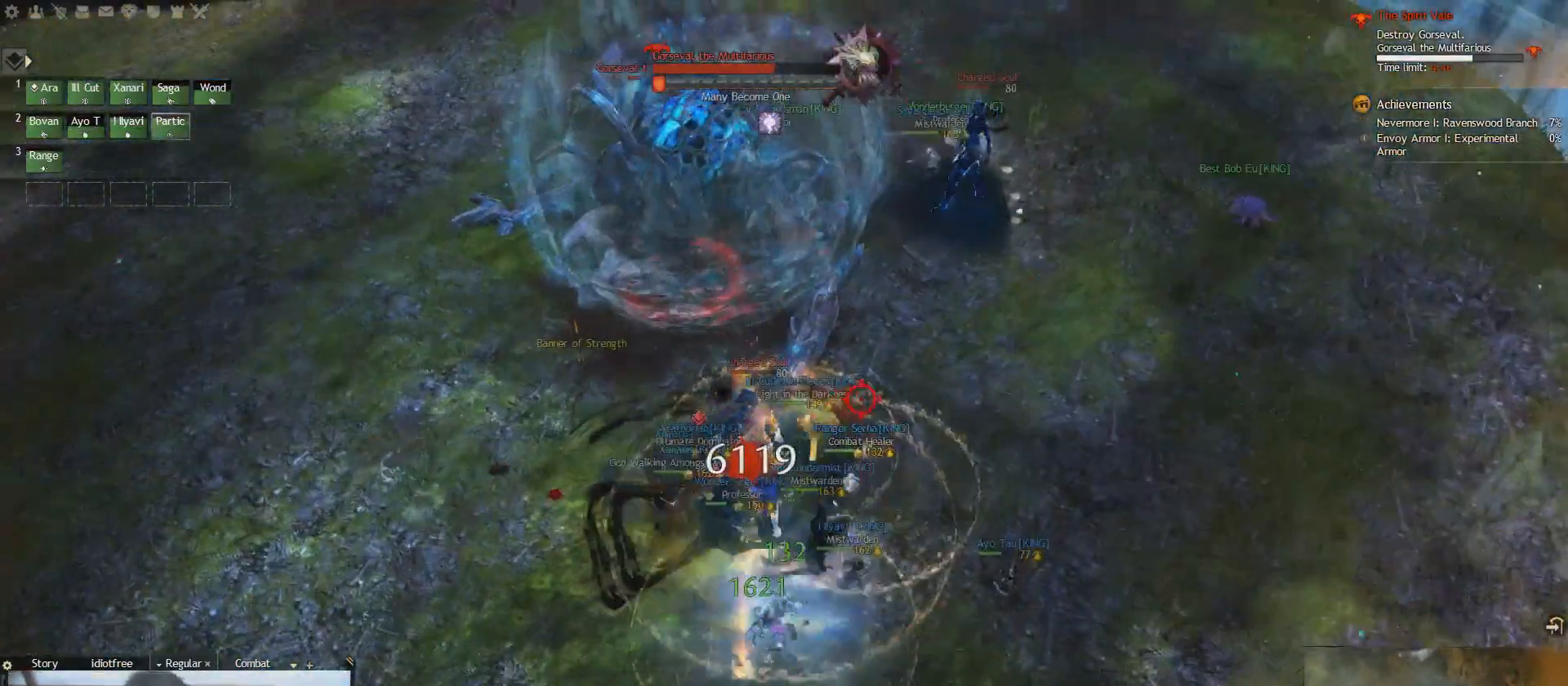
{"keys": [], "events": [[501, "q", "up"]]}
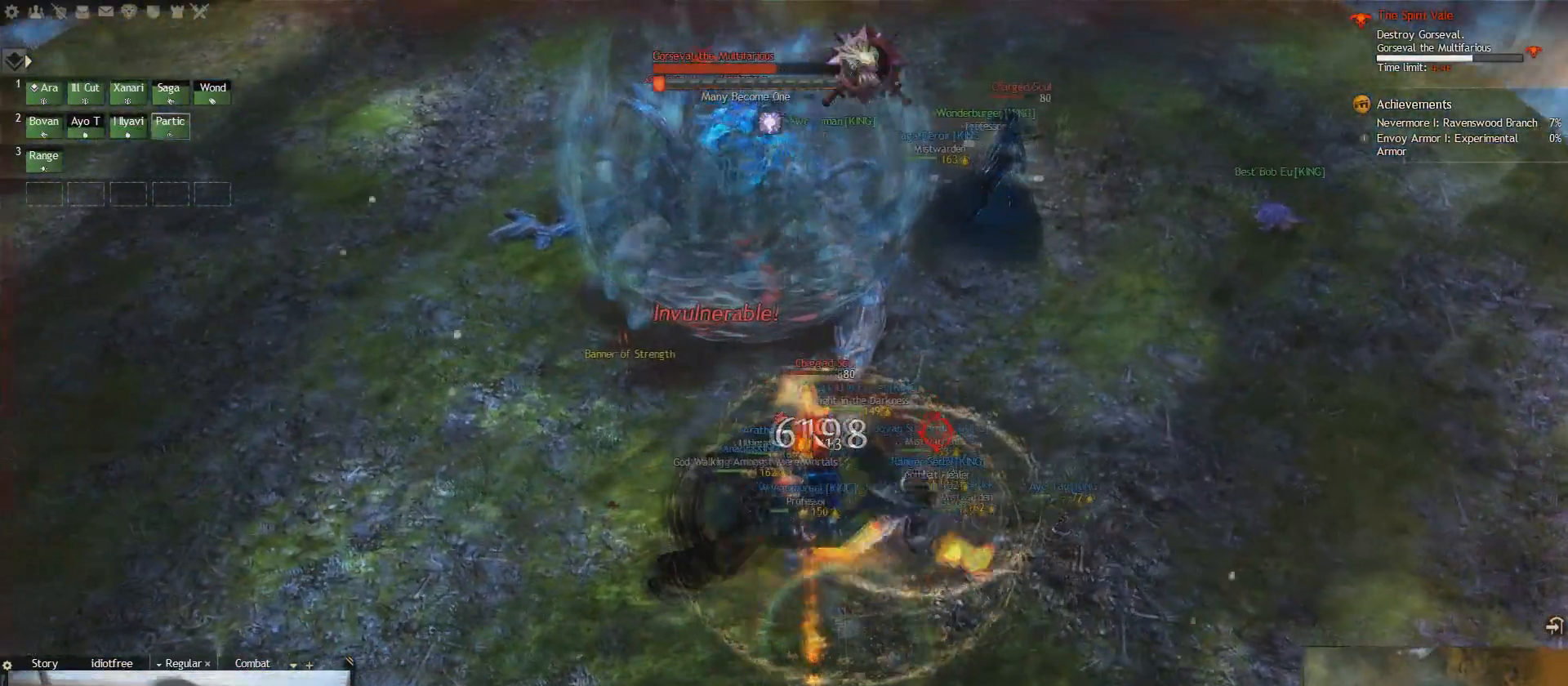
{"keys": ["e"], "events": [[375, "e", "down"], [375, "w", "down"], [500, "w", "up"]]}
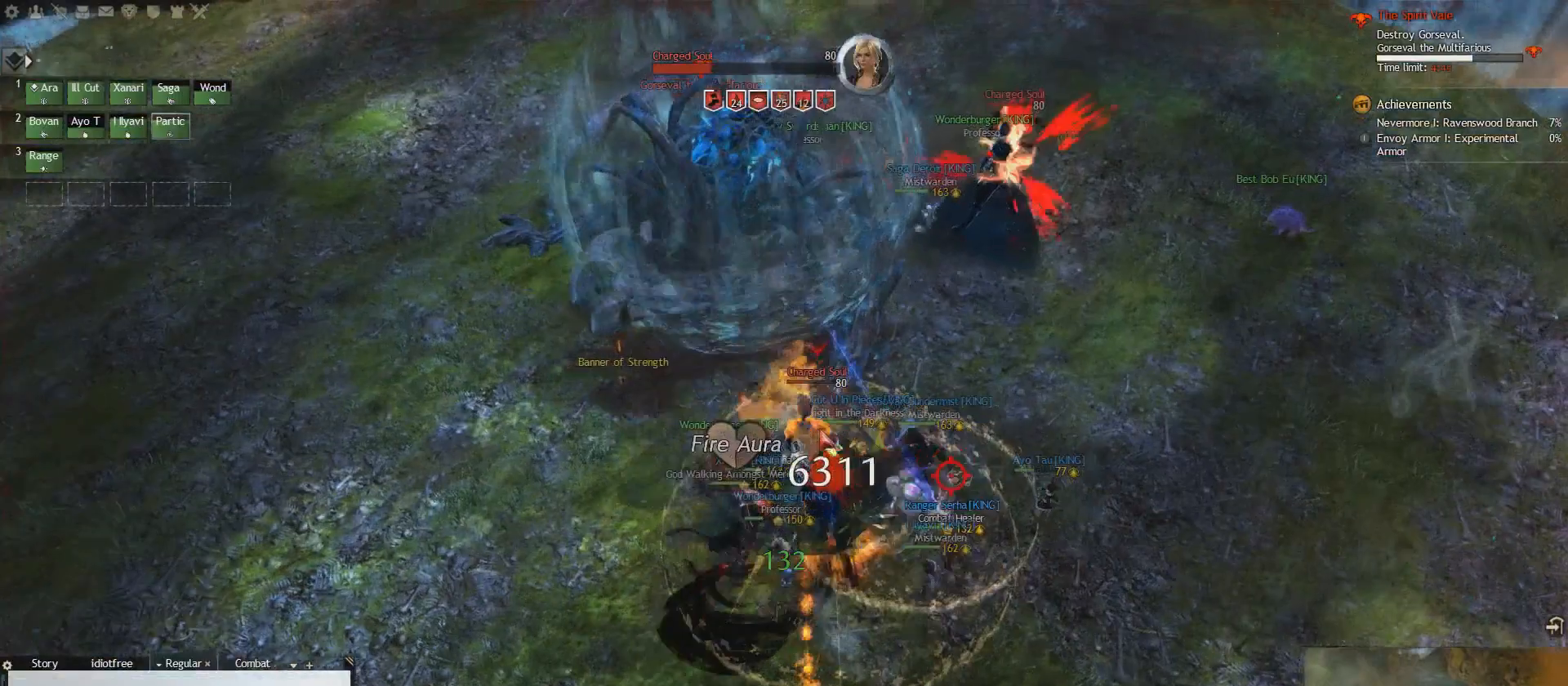
{"keys": ["1", "e"], "events": [[251, "1", "down"]]}
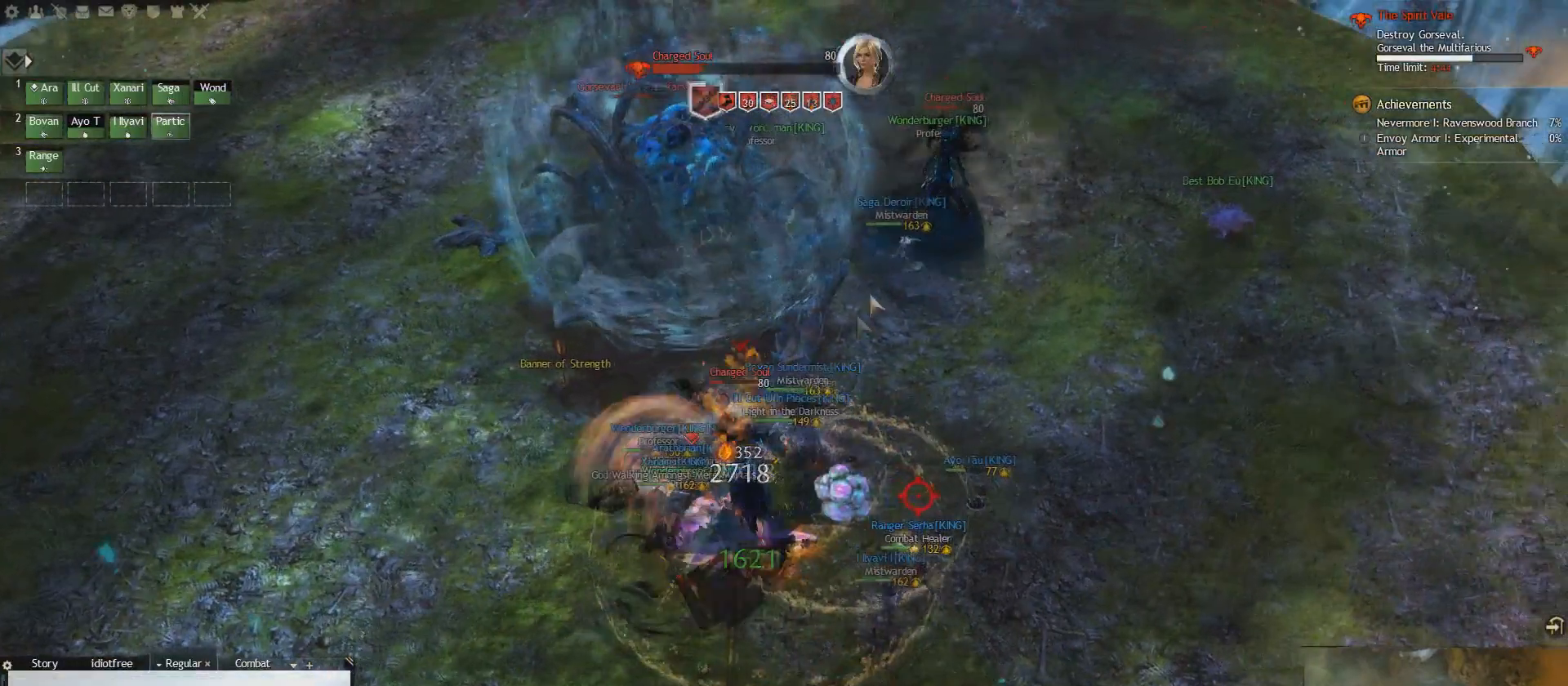
{"keys": ["w"], "events": [[42, "1", "up"], [167, "w", "down"], [417, "e", "up"]]}
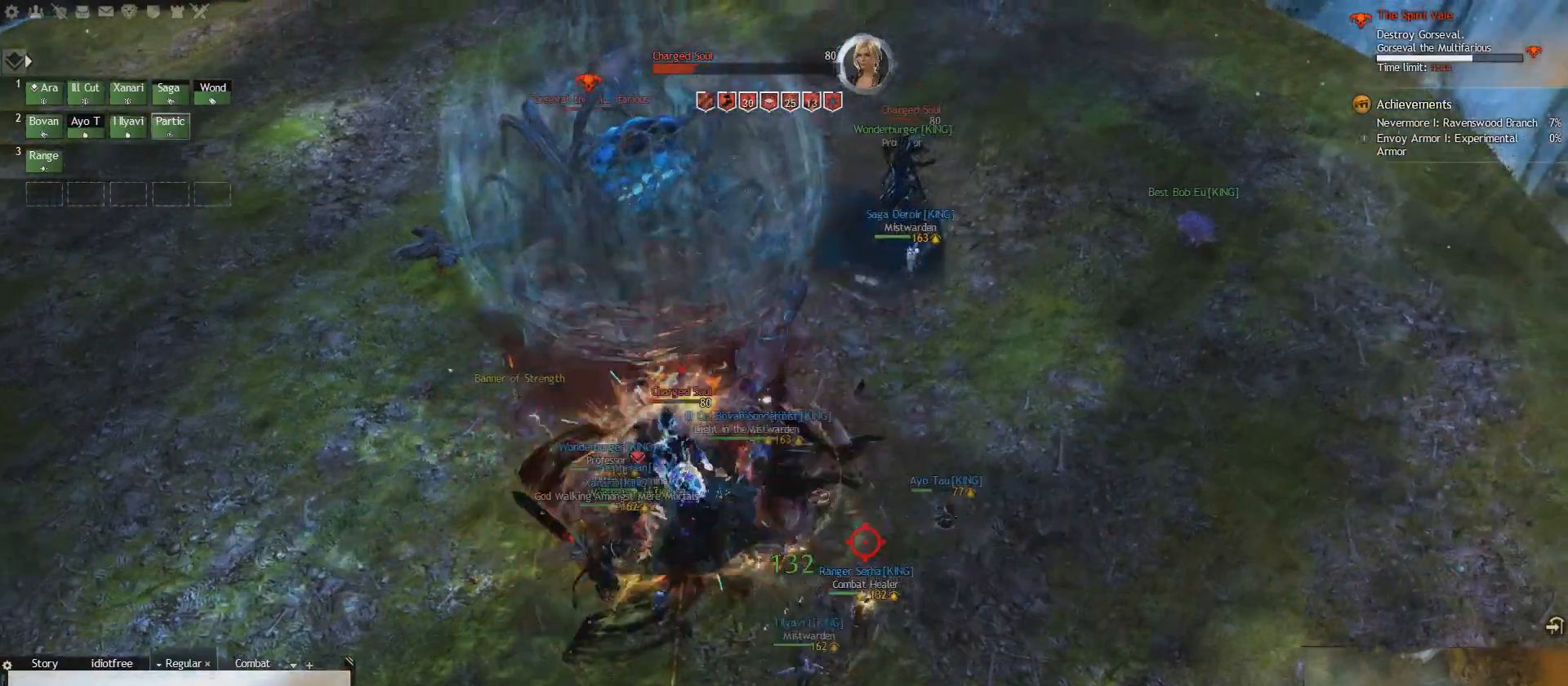
{"keys": ["e"], "events": [[292, "w", "up"], [459, "e", "down"]]}
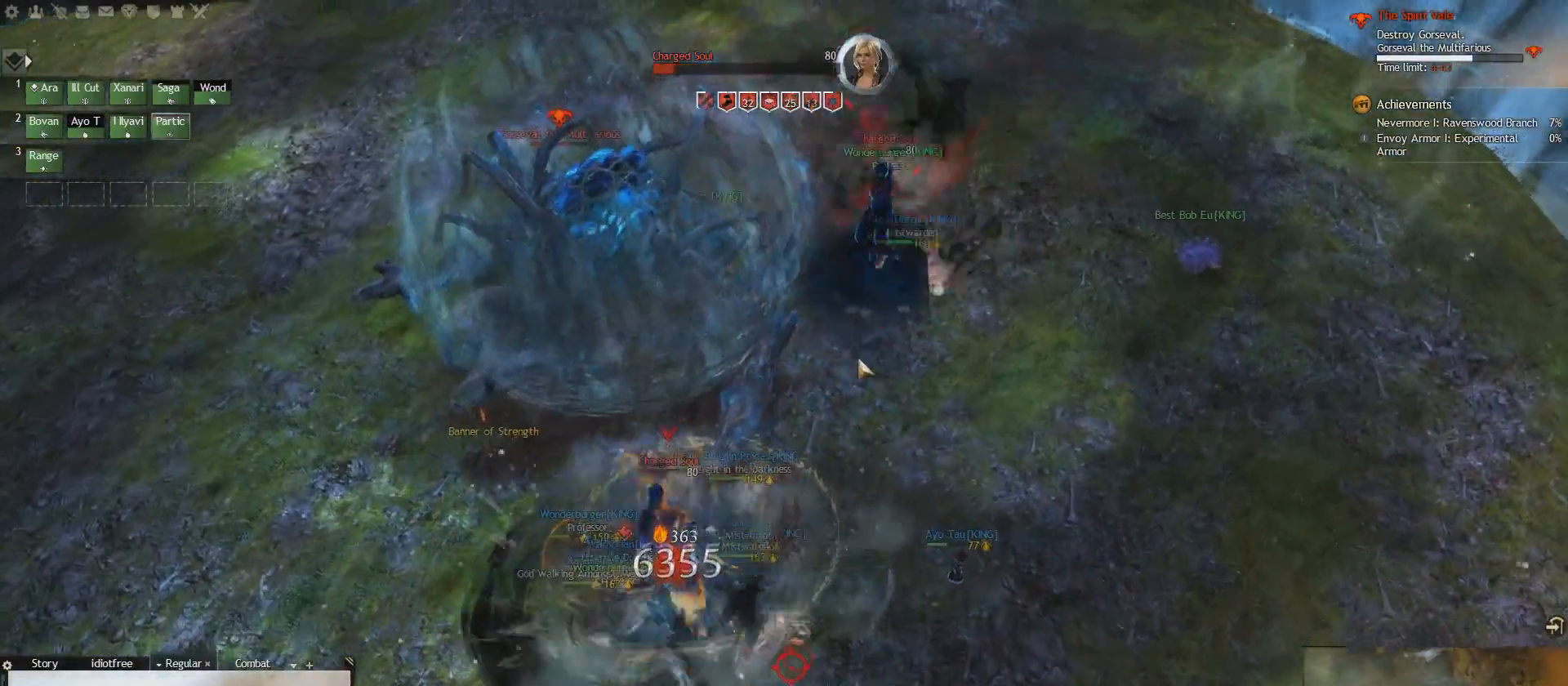
{"keys": ["1", "e"], "events": [[42, "1", "down"], [167, "1", "up"], [208, "1", "down"], [334, "1", "up"], [459, "1", "down"]]}
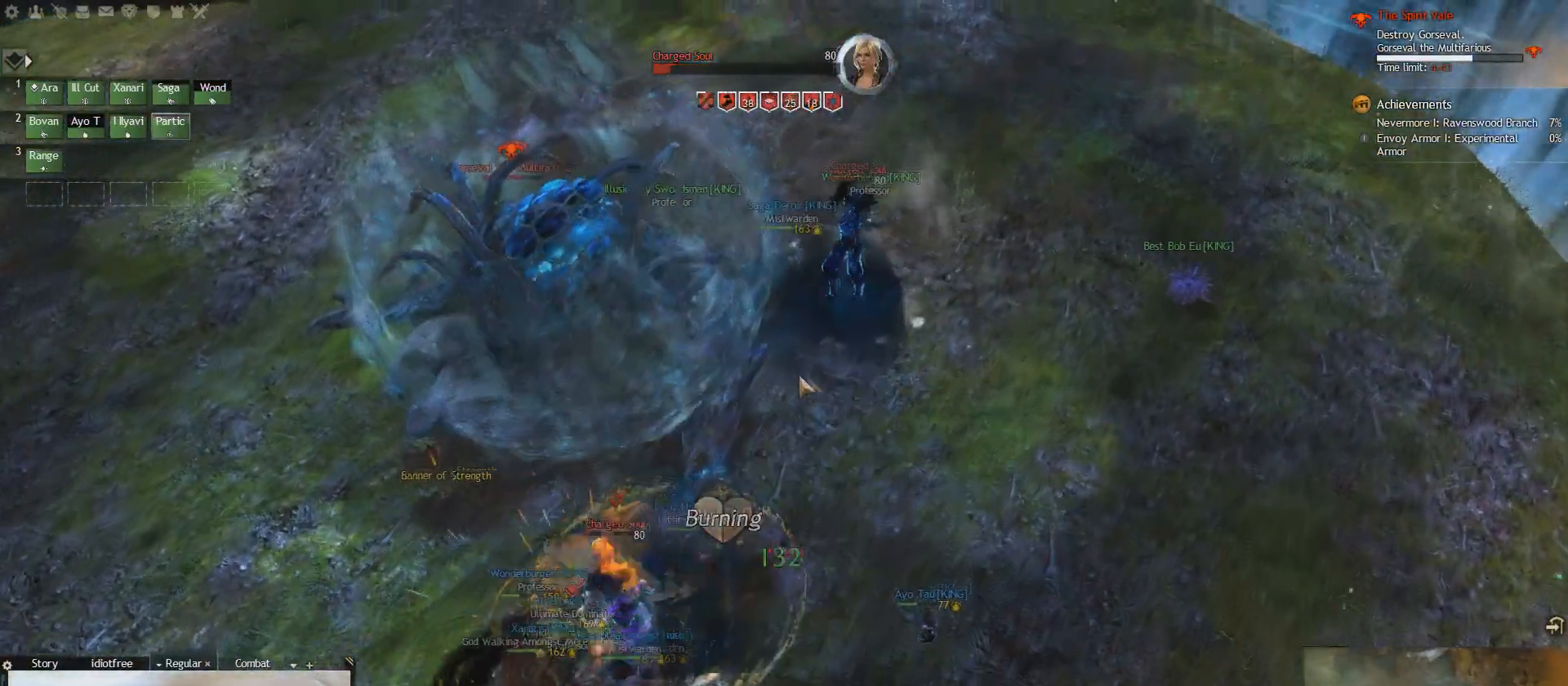
{"keys": [], "events": [[126, "1", "up"], [334, "e", "up"]]}
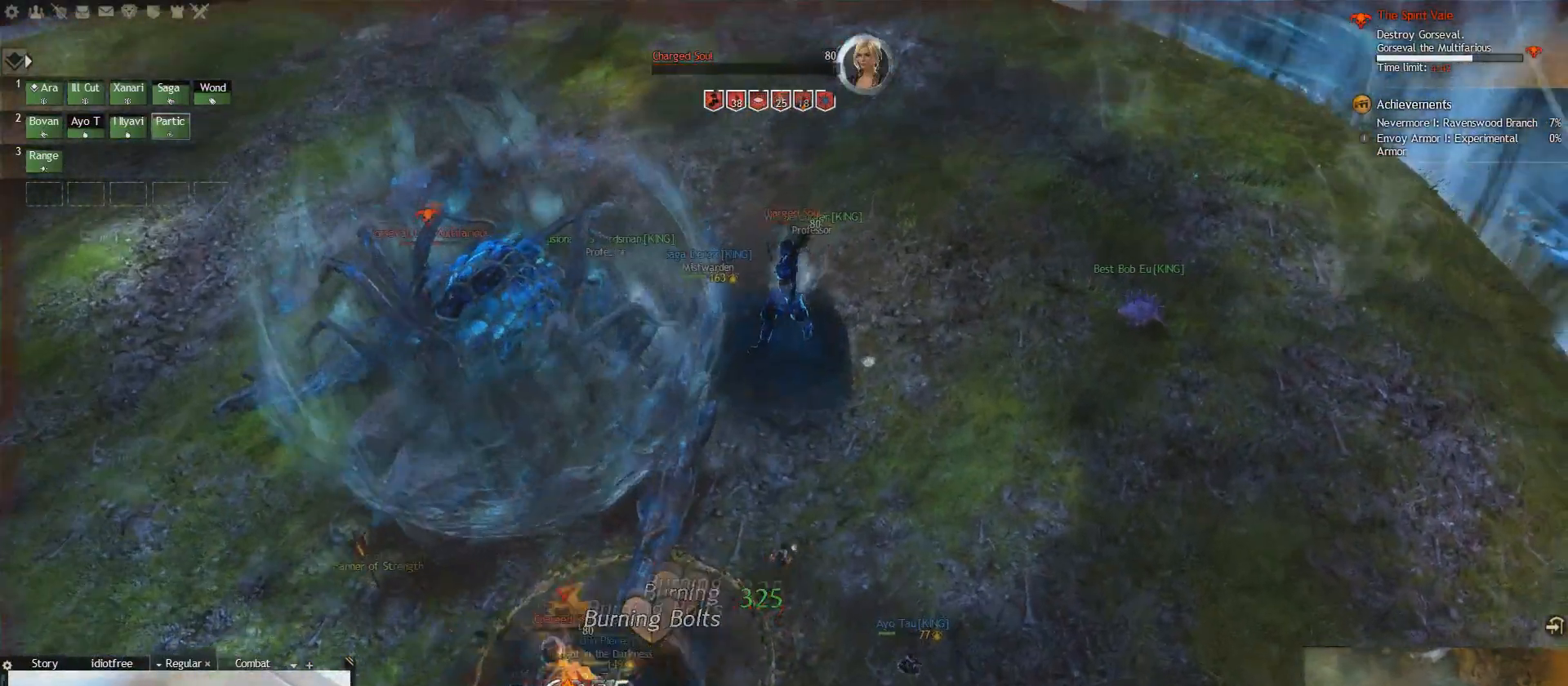
{"keys": ["w"], "events": [[417, "w", "down"]]}
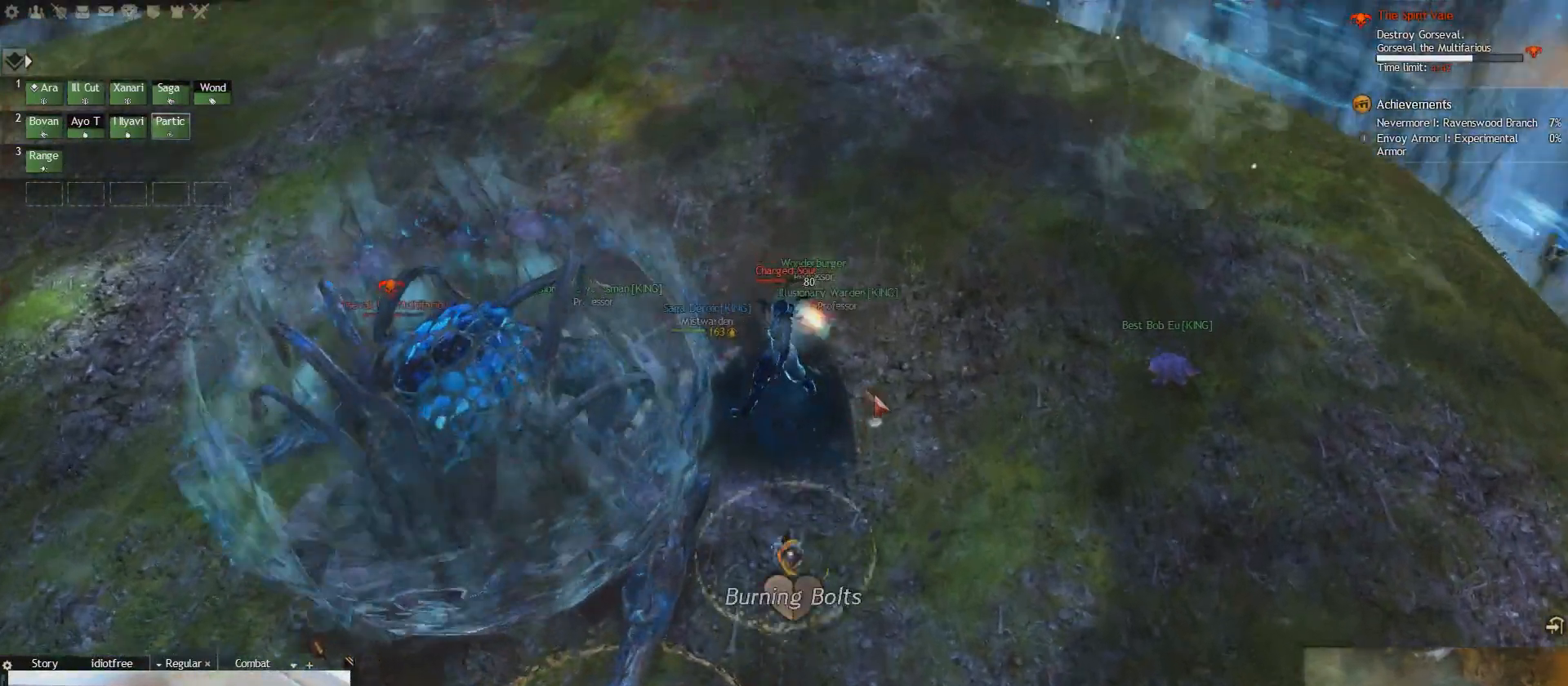
{"keys": ["w"], "events": []}